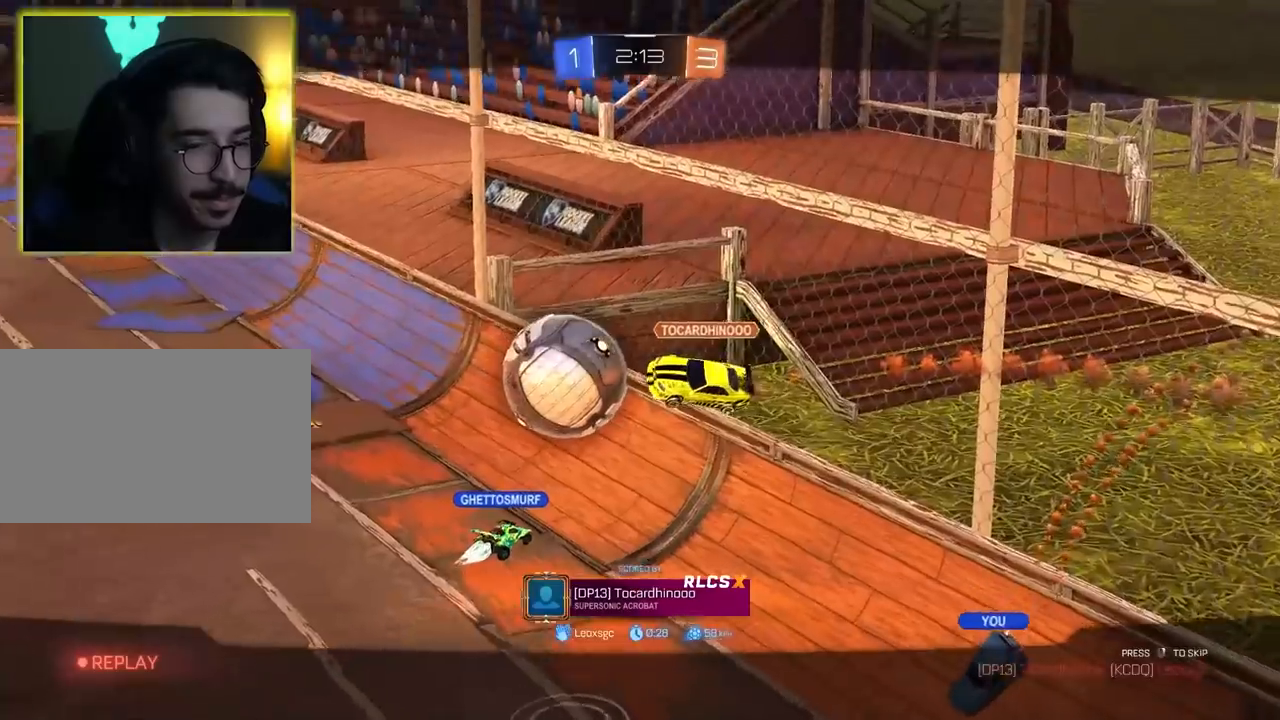
Gameplay with keyboard and mouse; each line is a JSON object with the keys and mouse buttons held at the frame after it. "events" lists presses ("down") and releases ("up") of "1", "2", "3", "4", "5", "a", "alt", "c", "caps_lock", "ctrl", "d", "e", "f", "g", "q", "r", "s", "shift", "space", "t", "tab", "v", "w", "x", "z", "mouse_left", "mouse_wheel" and "mouse_right" between this image and that frame as [ms after this image, input, new state], when the widget could be followed in between. "mouse_left", "mouse_wheel", "mouse_right" = the "left", "wheel", "right" buttons of the "mouse" list. No other keys are recorded. "wheel" means that the mouse wheel is clicked or scrolled. Not read: mouse_move.
{"keys": ["w"], "mouse": [], "events": []}
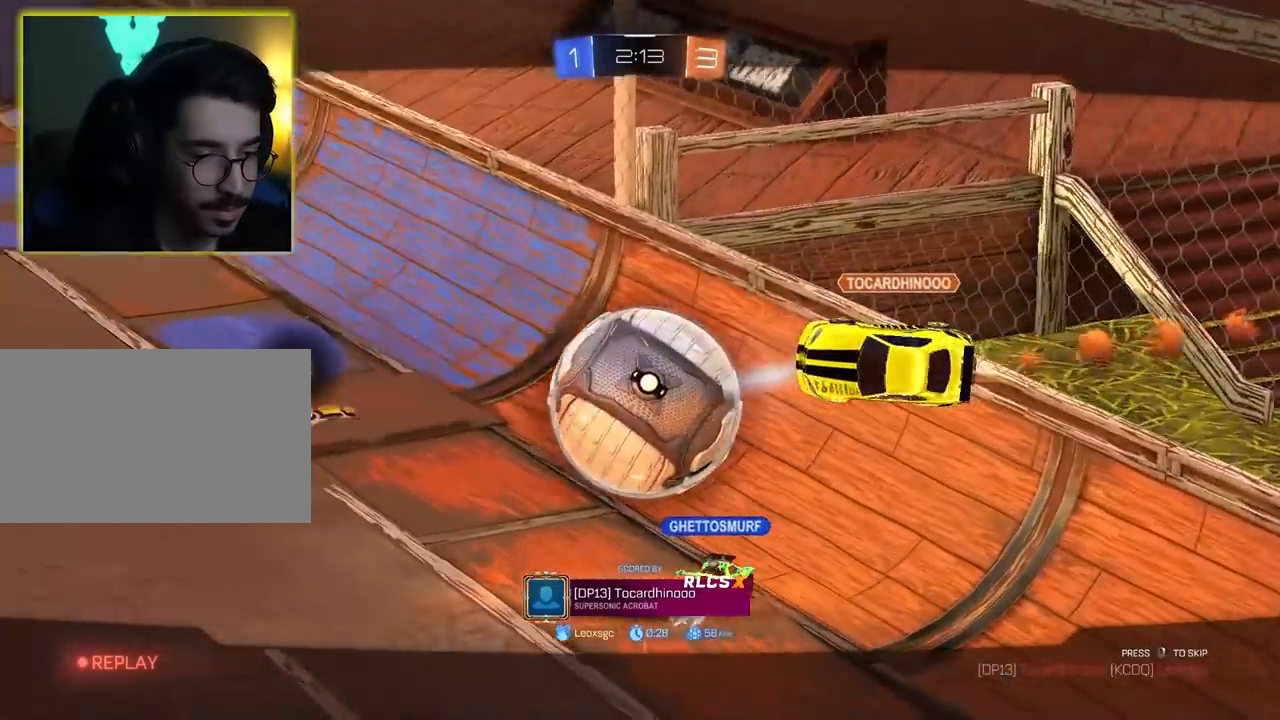
{"keys": ["w"], "mouse": [], "events": []}
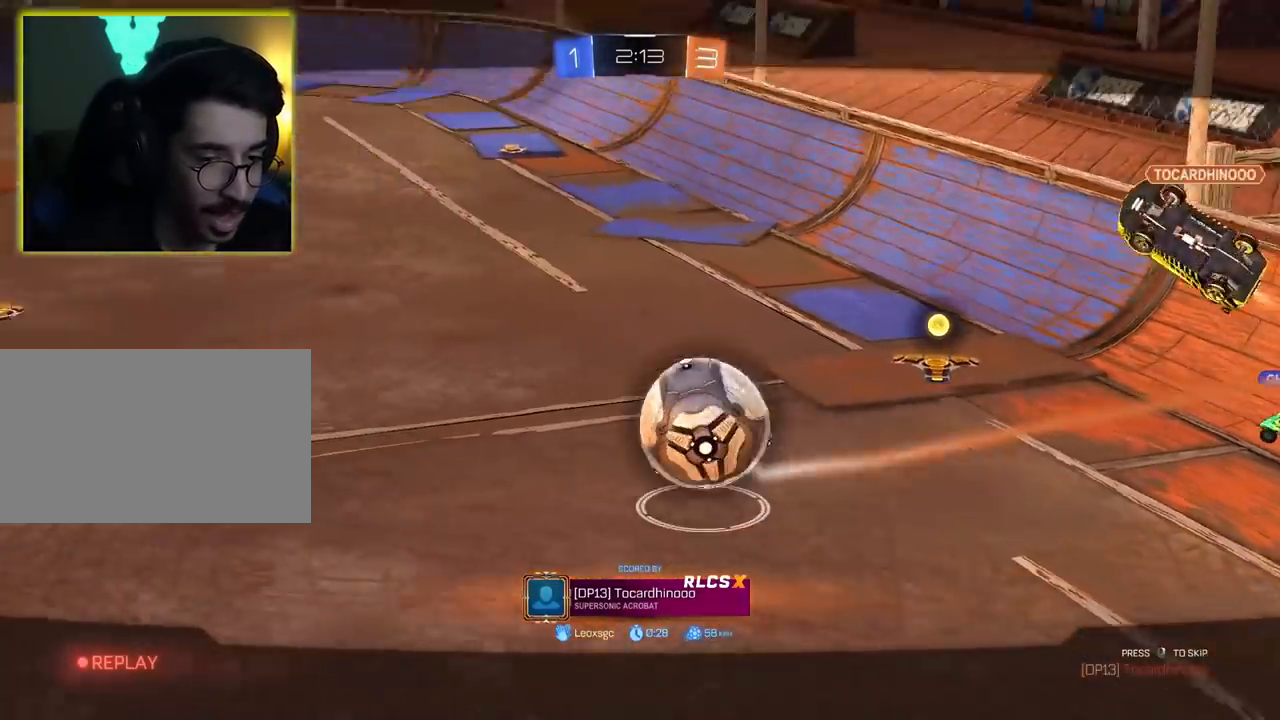
{"keys": ["w"], "mouse": [], "events": []}
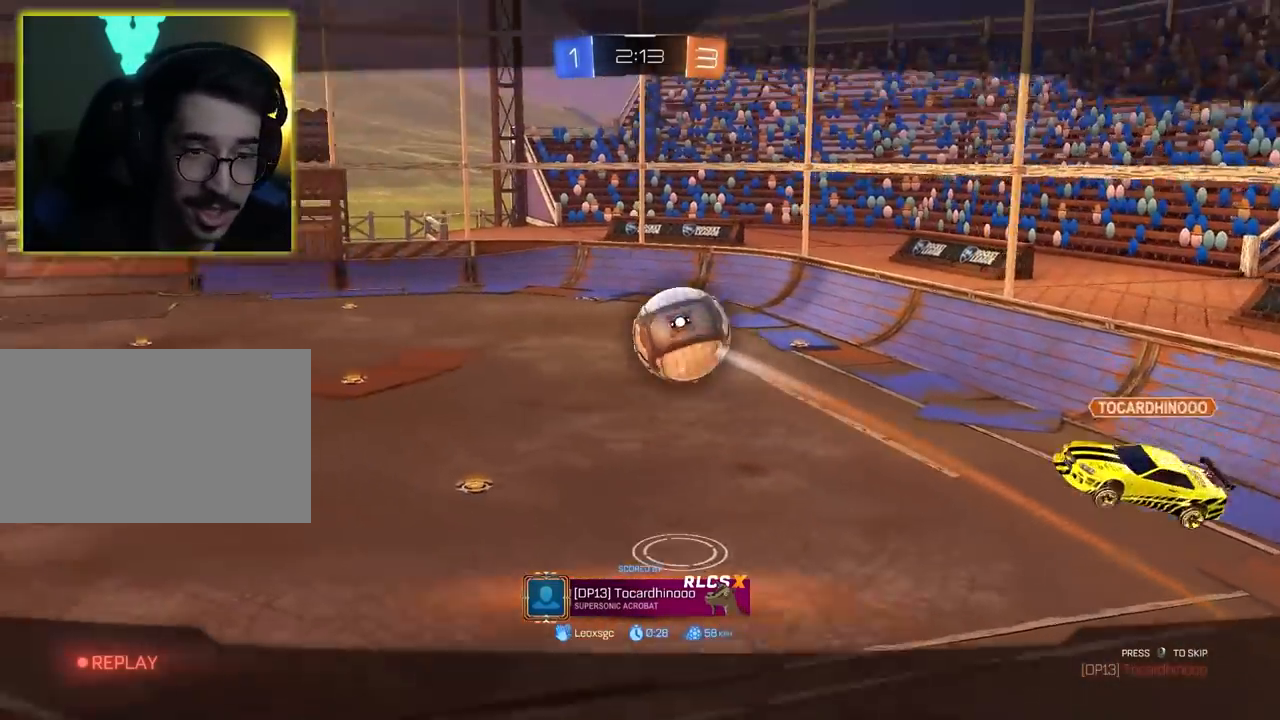
{"keys": ["w"], "mouse": [], "events": []}
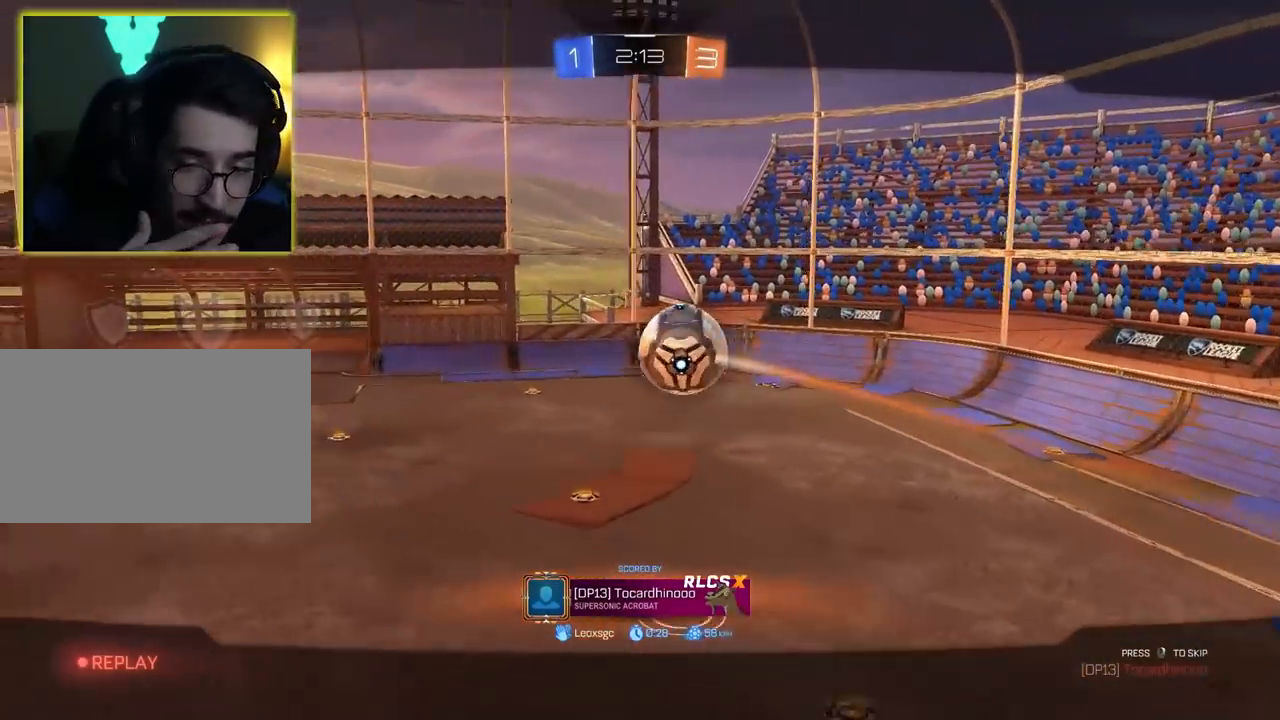
{"keys": ["w"], "mouse": [], "events": []}
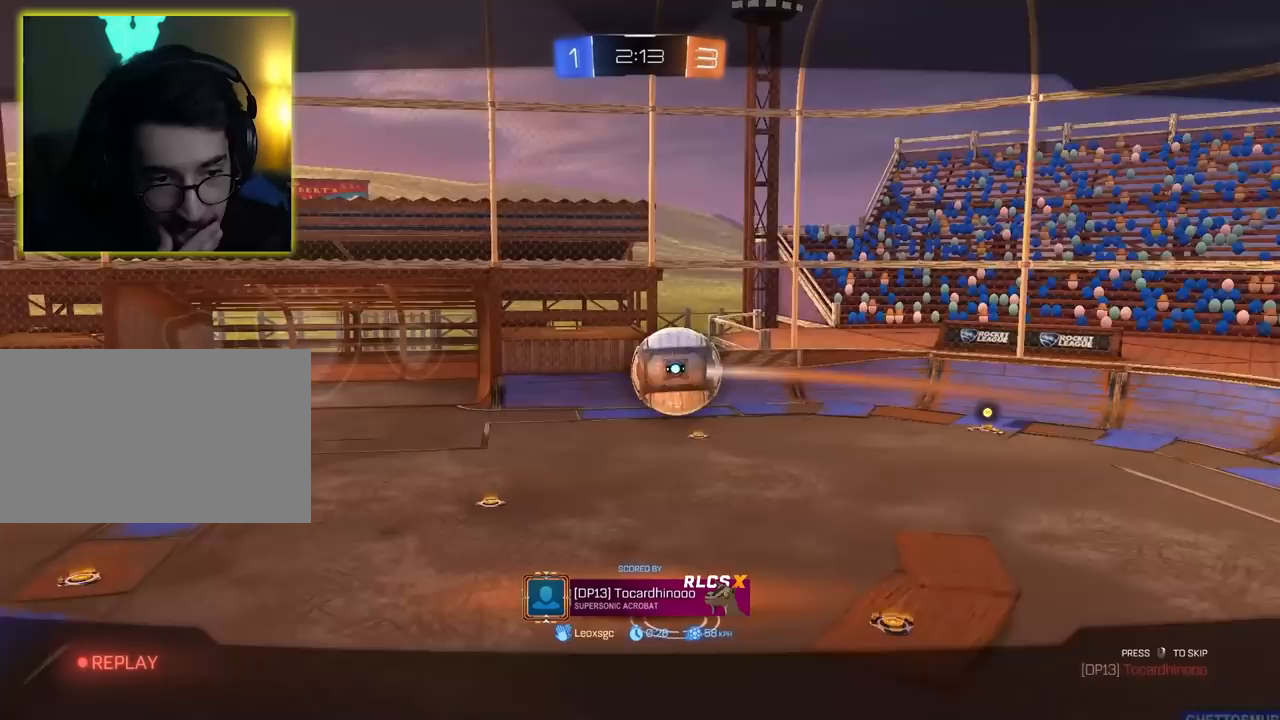
{"keys": ["w"], "mouse": [], "events": []}
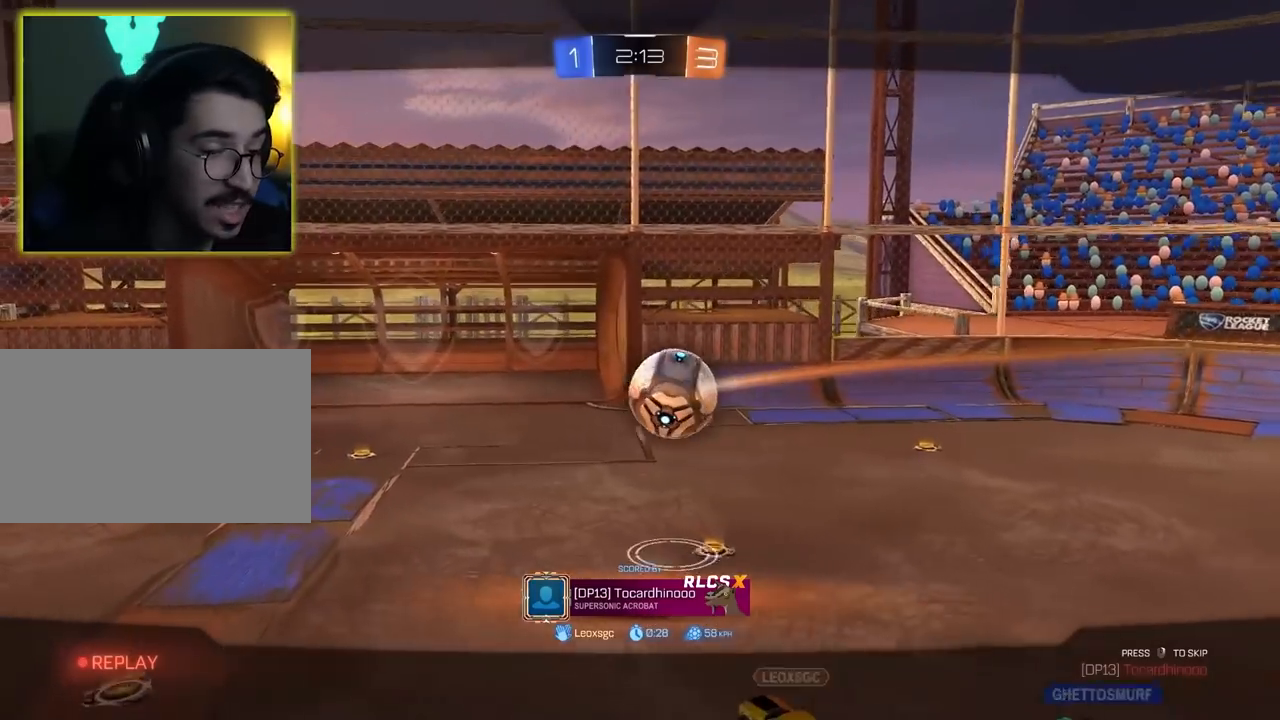
{"keys": ["w"], "mouse": [], "events": []}
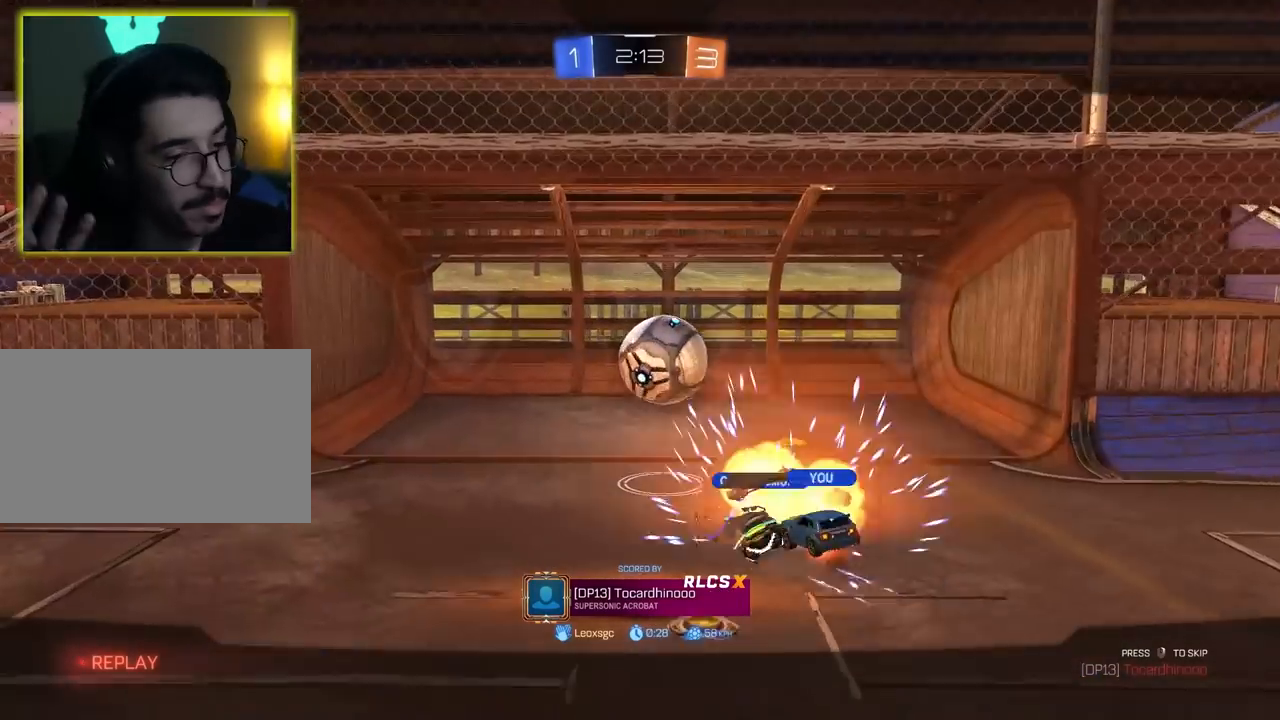
{"keys": [], "mouse": [], "events": [[500, "w", "up"]]}
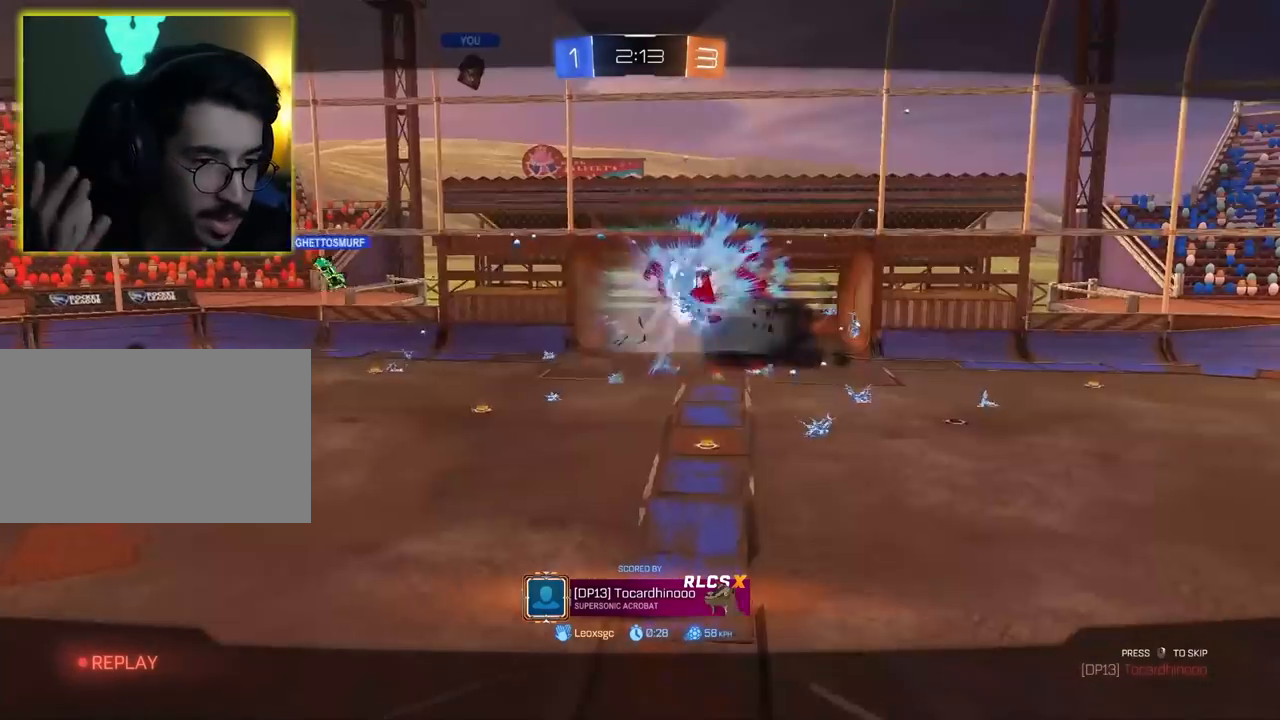
{"keys": [], "mouse": ["left"], "events": [[500, "mouse_left", "down"]]}
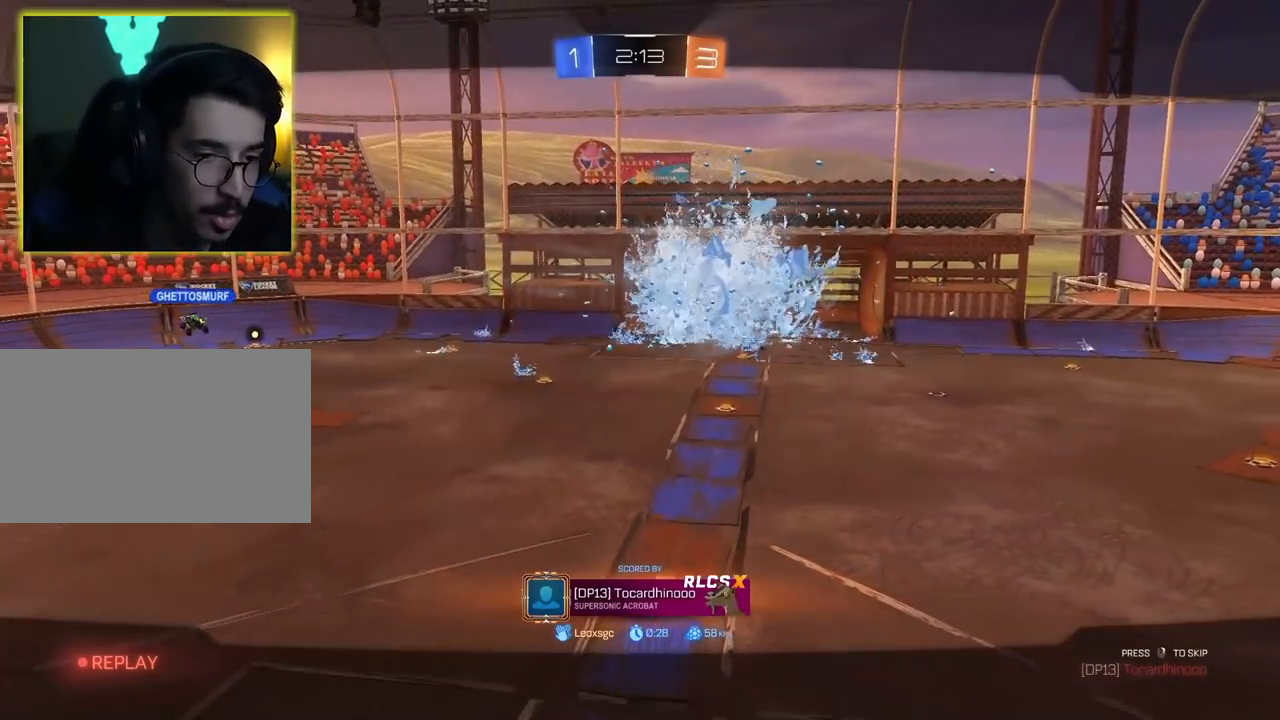
{"keys": ["tab"], "mouse": ["right"], "events": [[50, "mouse_left", "up"], [383, "mouse_right", "down"], [383, "tab", "down"]]}
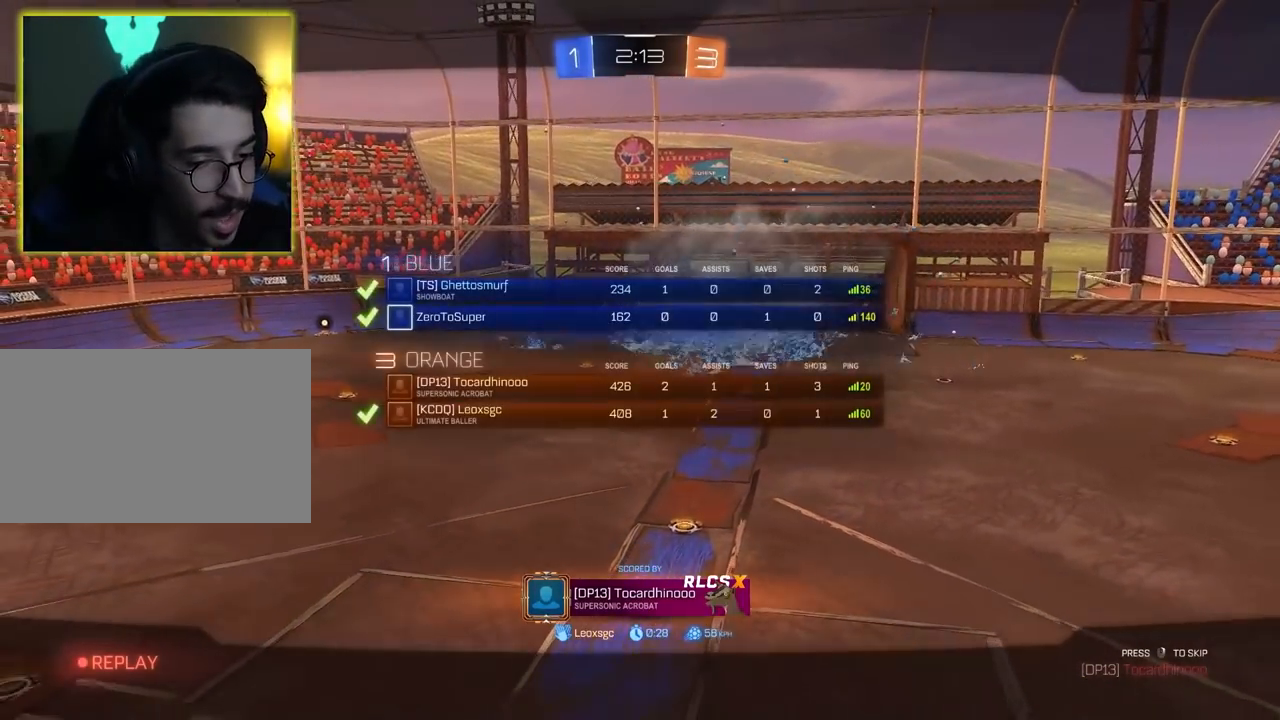
{"keys": ["w"], "mouse": ["left"], "events": [[17, "mouse_right", "up"], [450, "mouse_left", "down"], [450, "tab", "up"], [450, "w", "down"]]}
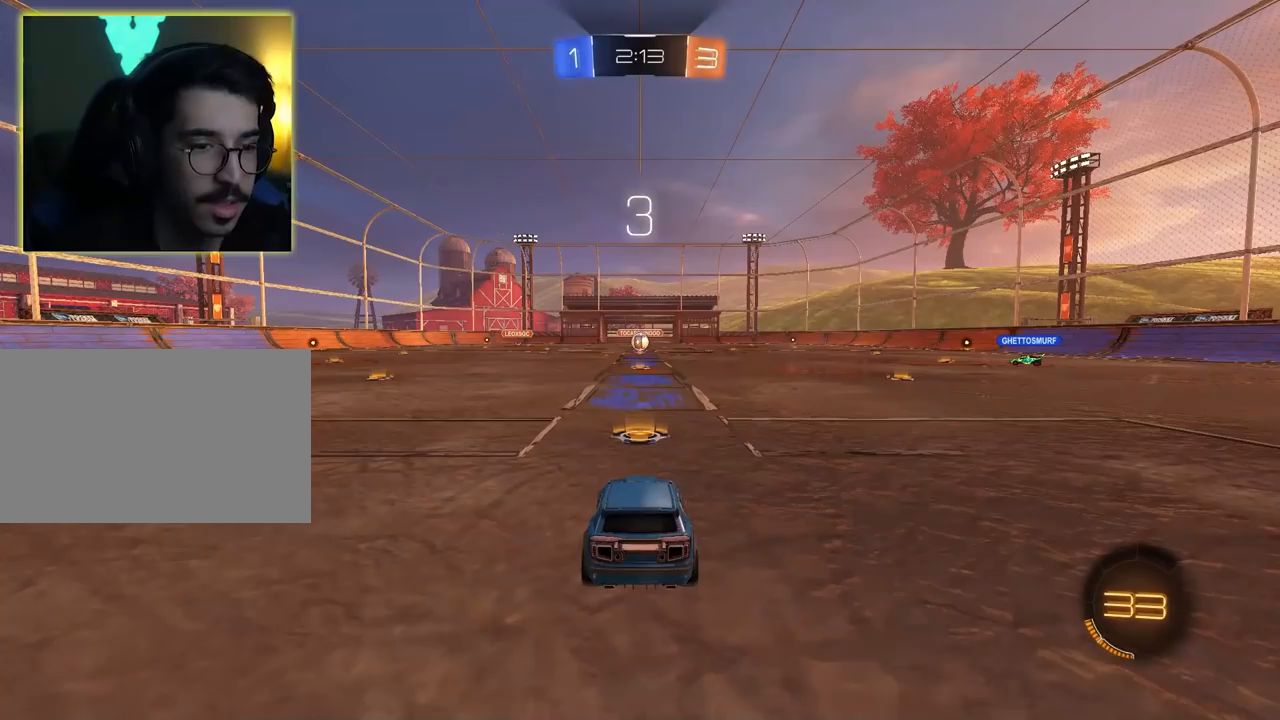
{"keys": ["w"], "mouse": ["left"], "events": []}
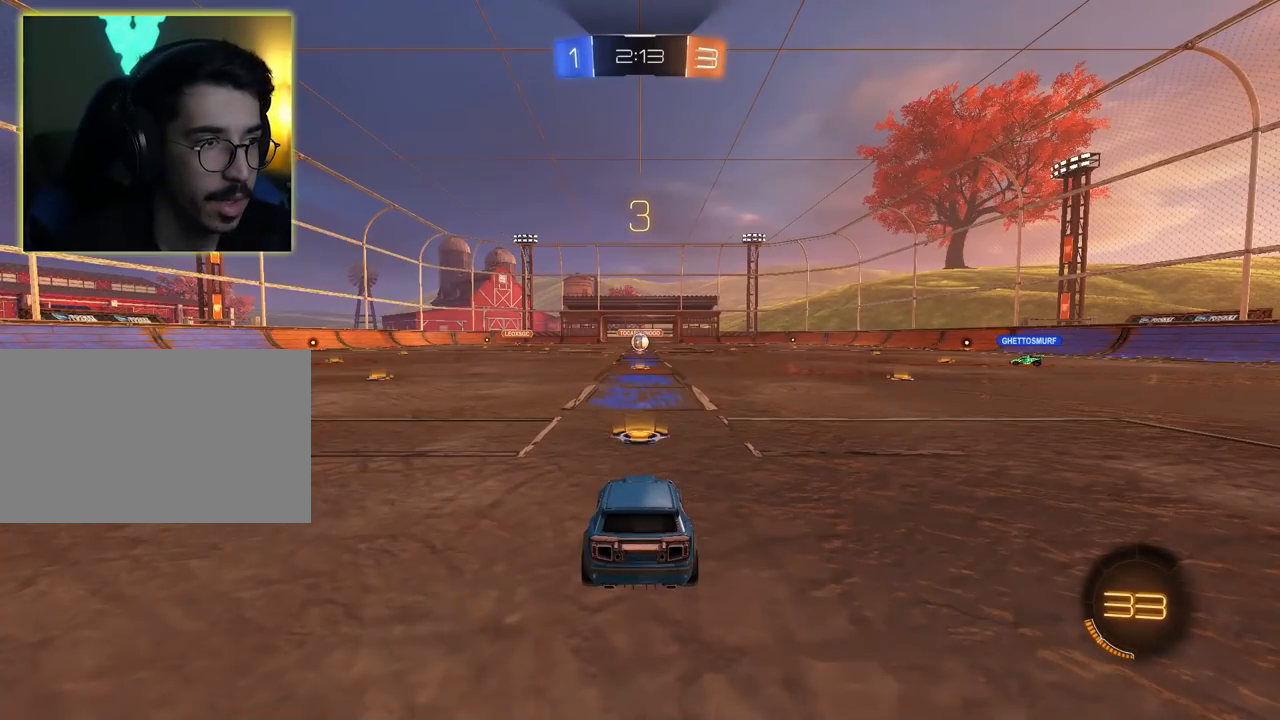
{"keys": ["w"], "mouse": ["left"], "events": []}
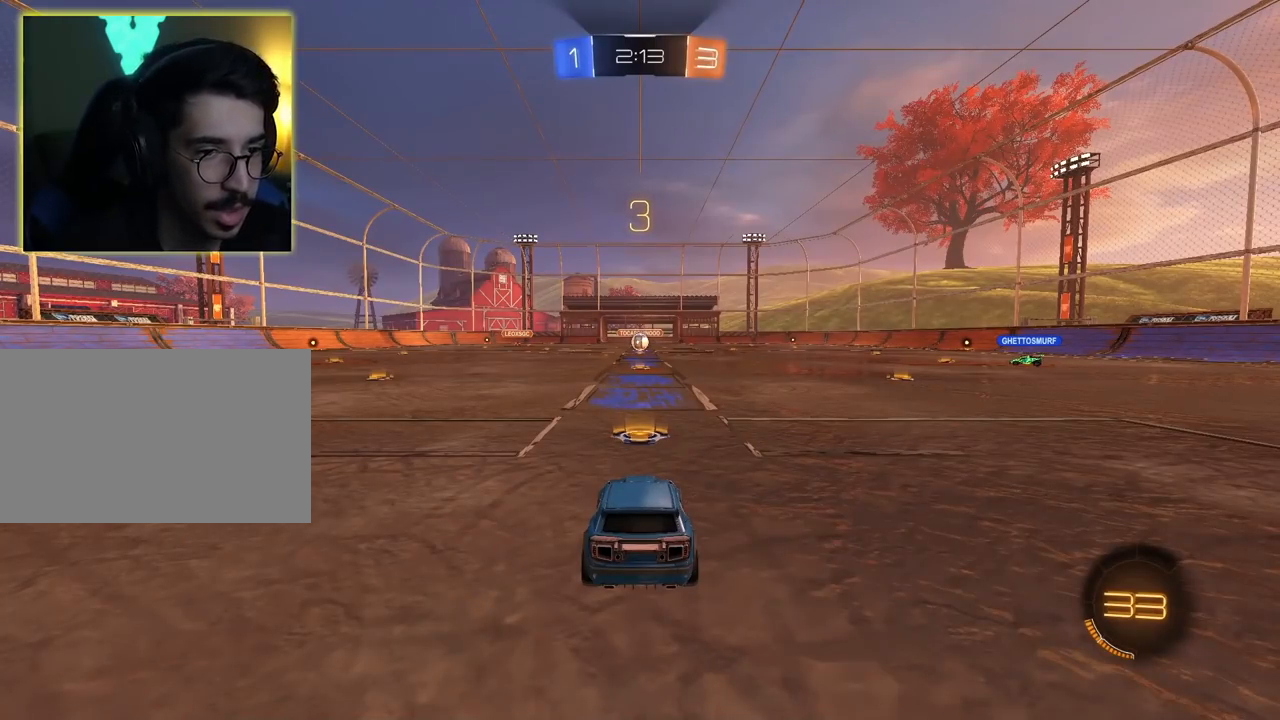
{"keys": ["d", "s"], "mouse": ["left", "right"], "events": [[83, "d", "down"], [83, "mouse_left", "up"], [167, "mouse_left", "down"], [267, "d", "up"], [350, "a", "down"], [350, "w", "up"], [450, "mouse_right", "down"], [450, "s", "down"], [500, "a", "up"], [500, "d", "down"]]}
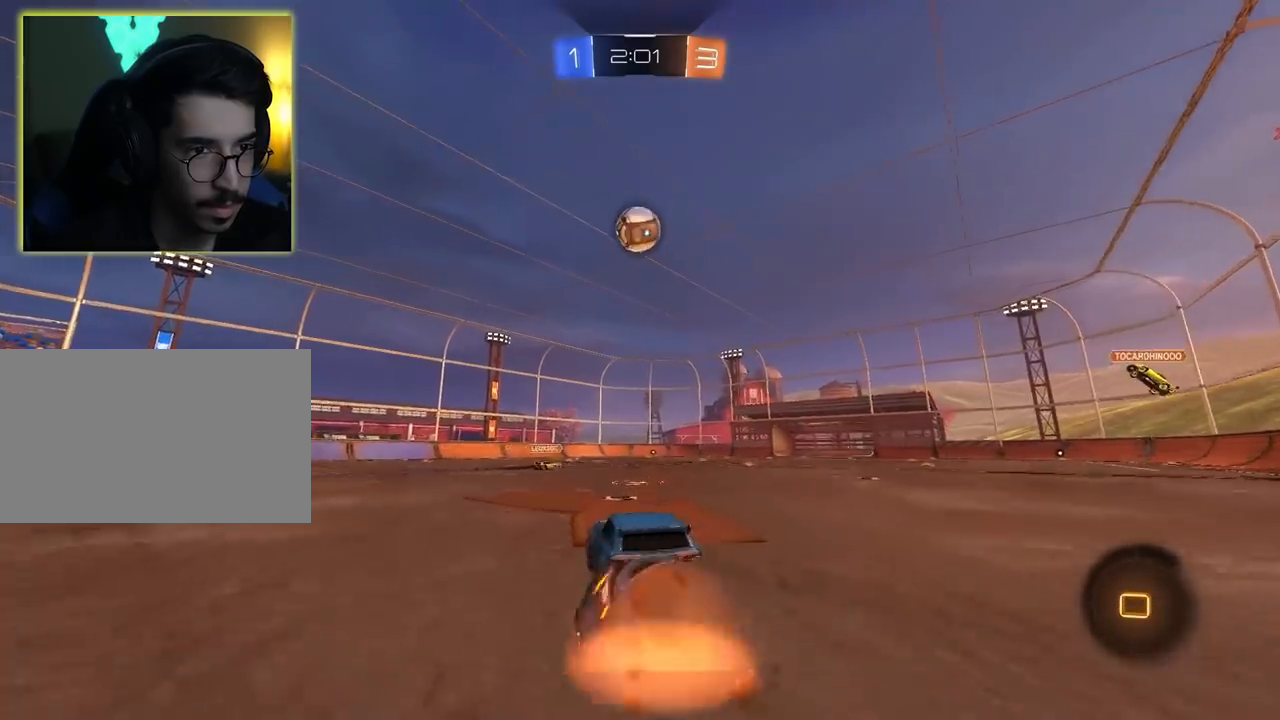
{"keys": ["a", "w"], "mouse": [], "events": [[33, "mouse_left", "up"], [83, "a", "down"], [233, "a", "up"], [233, "d", "up"], [233, "mouse_right", "up"], [233, "s", "up"], [417, "w", "down"], [467, "a", "down"]]}
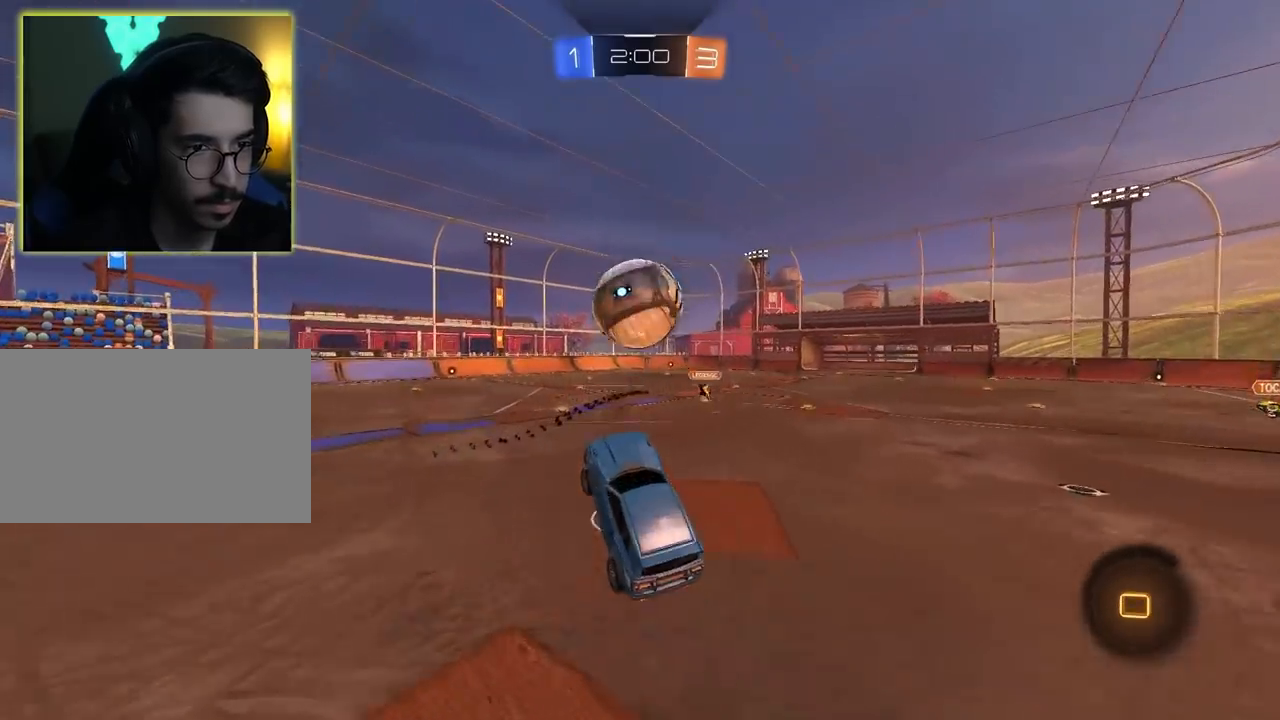
{"keys": [], "mouse": [], "events": [[17, "d", "down"], [17, "mouse_left", "down"], [17, "mouse_right", "down"], [150, "d", "up"], [150, "mouse_left", "up"], [150, "mouse_right", "up"], [250, "a", "up"], [333, "w", "up"]]}
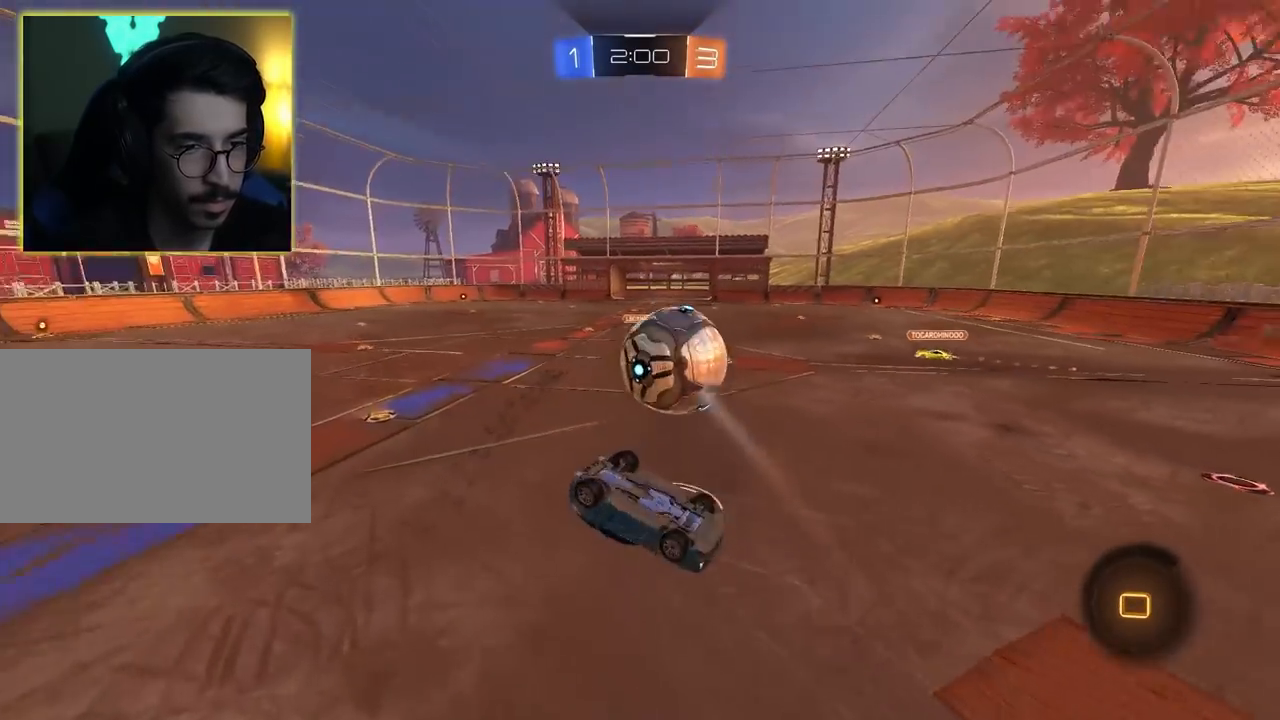
{"keys": ["w"], "mouse": [], "events": [[317, "space", "down"], [317, "w", "down"], [500, "space", "up"]]}
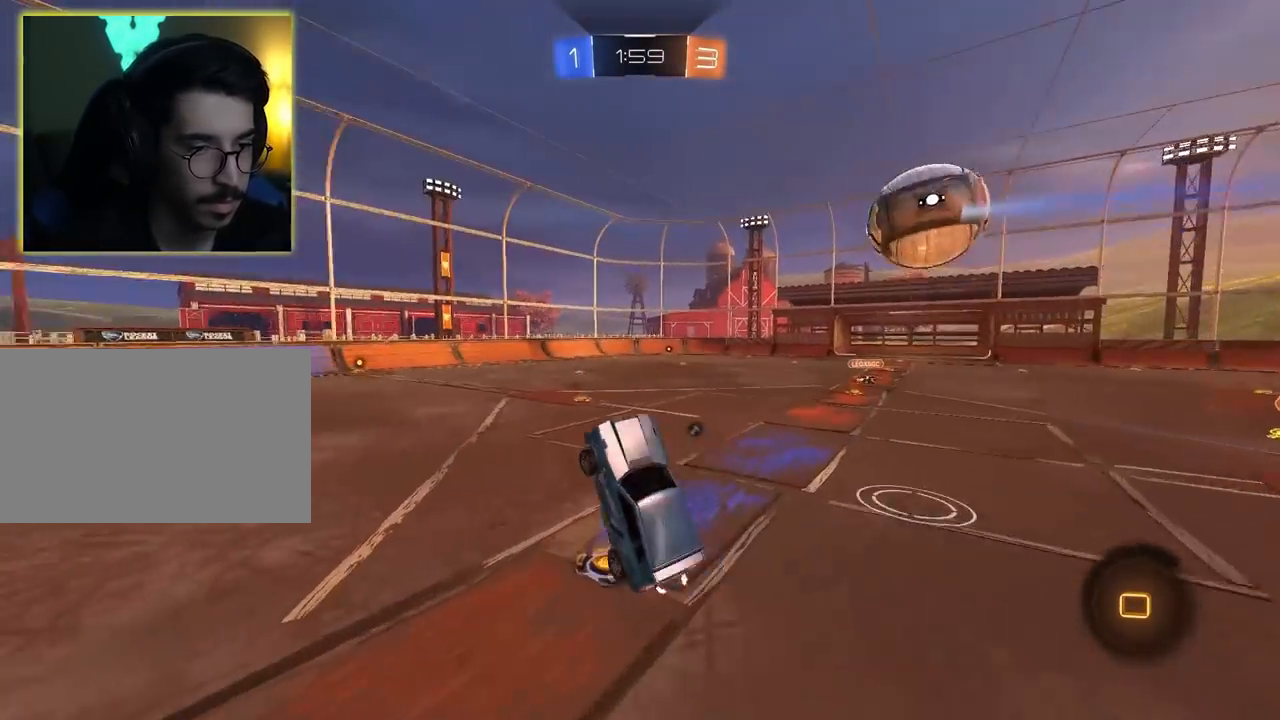
{"keys": ["w"], "mouse": [], "events": [[183, "w", "up"], [467, "w", "down"]]}
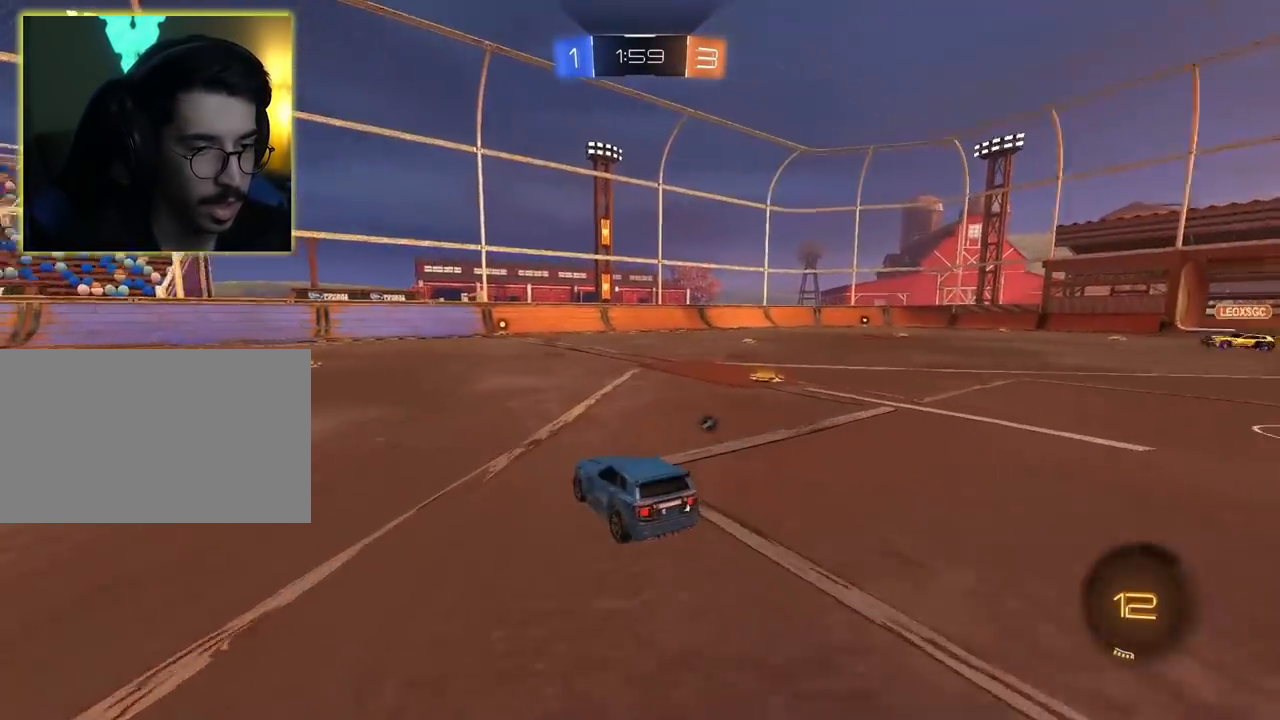
{"keys": ["space", "w"], "mouse": ["left"], "events": [[150, "d", "down"], [250, "mouse_left", "down"], [333, "d", "up"], [483, "space", "down"]]}
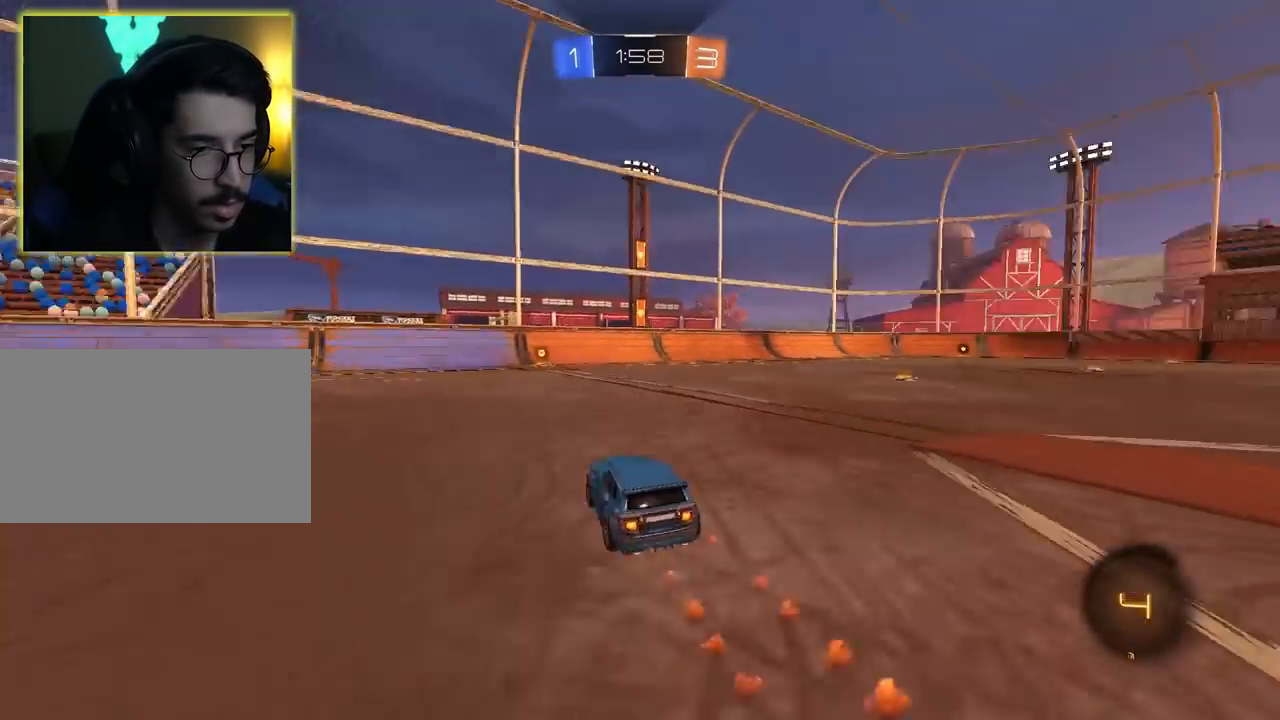
{"keys": ["w"], "mouse": [], "events": [[67, "mouse_left", "up"], [117, "space", "up"]]}
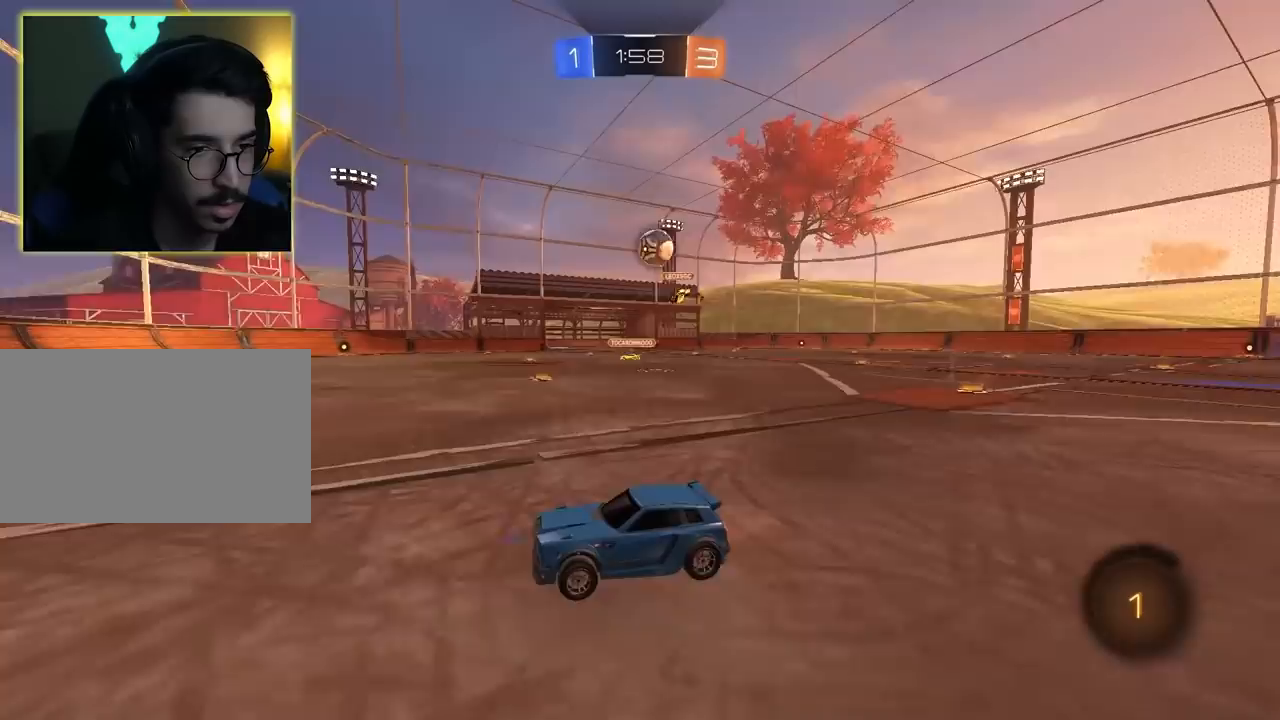
{"keys": ["d"], "mouse": [], "events": [[317, "d", "down"], [367, "w", "up"]]}
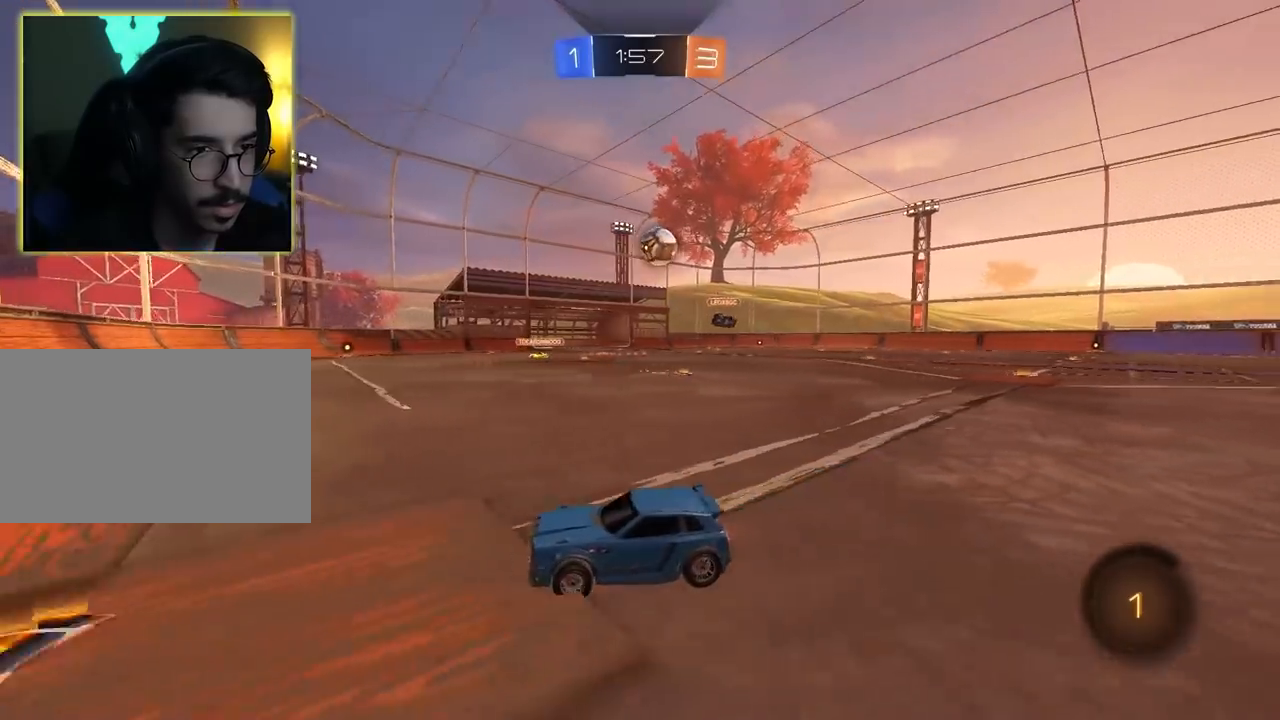
{"keys": ["d"], "mouse": ["left"], "events": [[50, "s", "down"], [150, "s", "up"], [383, "mouse_left", "down"]]}
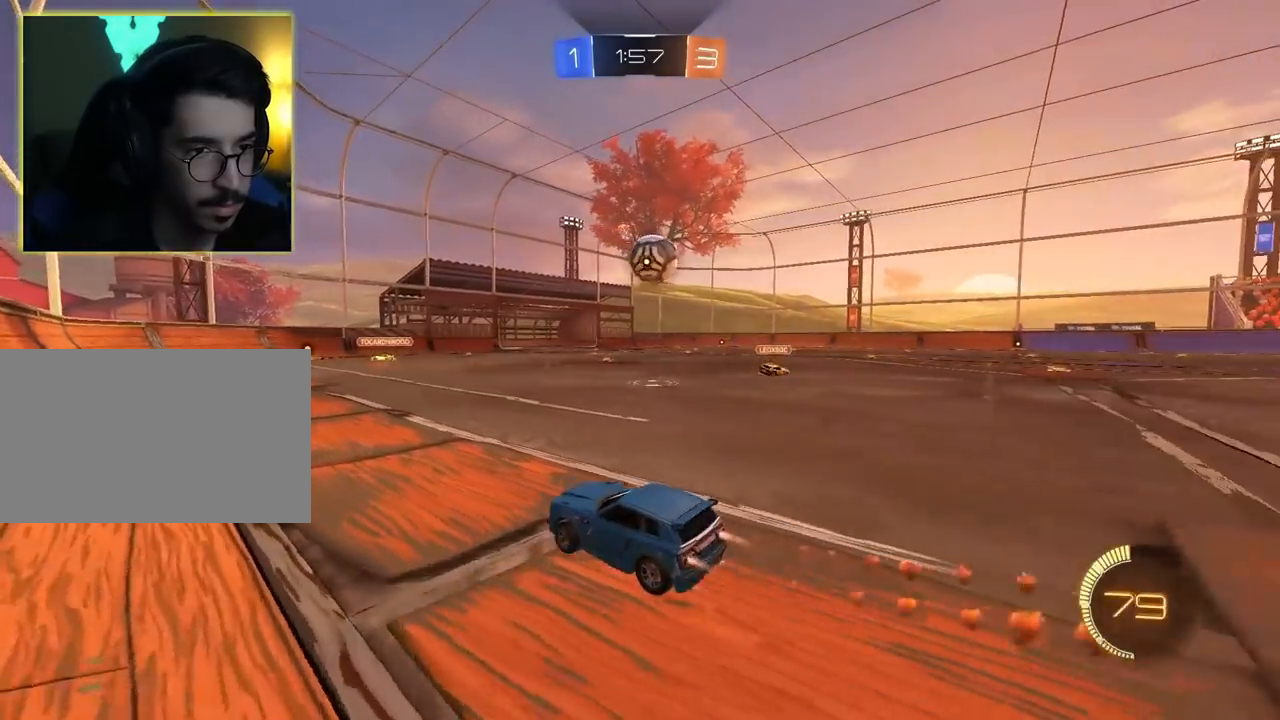
{"keys": ["d"], "mouse": ["left", "right"], "events": [[267, "mouse_left", "up"], [300, "mouse_right", "down"], [350, "mouse_left", "down"], [400, "mouse_left", "up"], [400, "mouse_right", "up"], [450, "mouse_left", "down"], [450, "mouse_right", "down"]]}
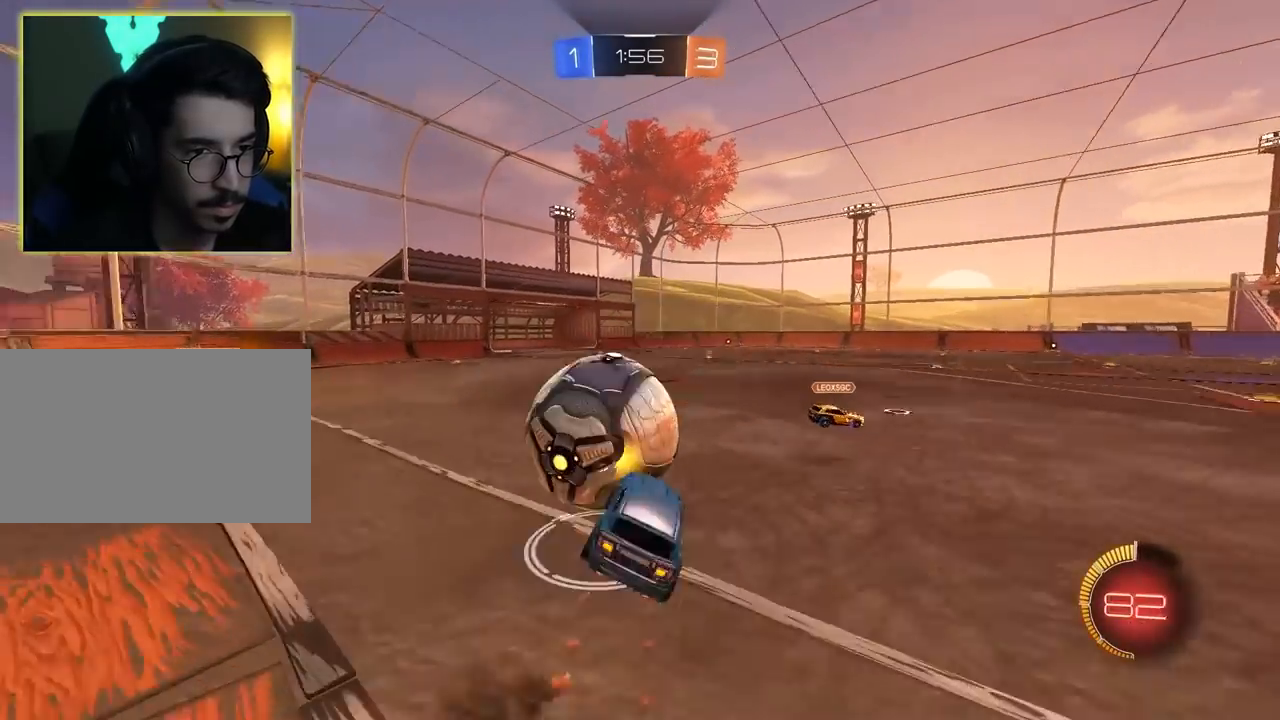
{"keys": ["d"], "mouse": [], "events": [[83, "mouse_left", "up"], [83, "mouse_right", "up"]]}
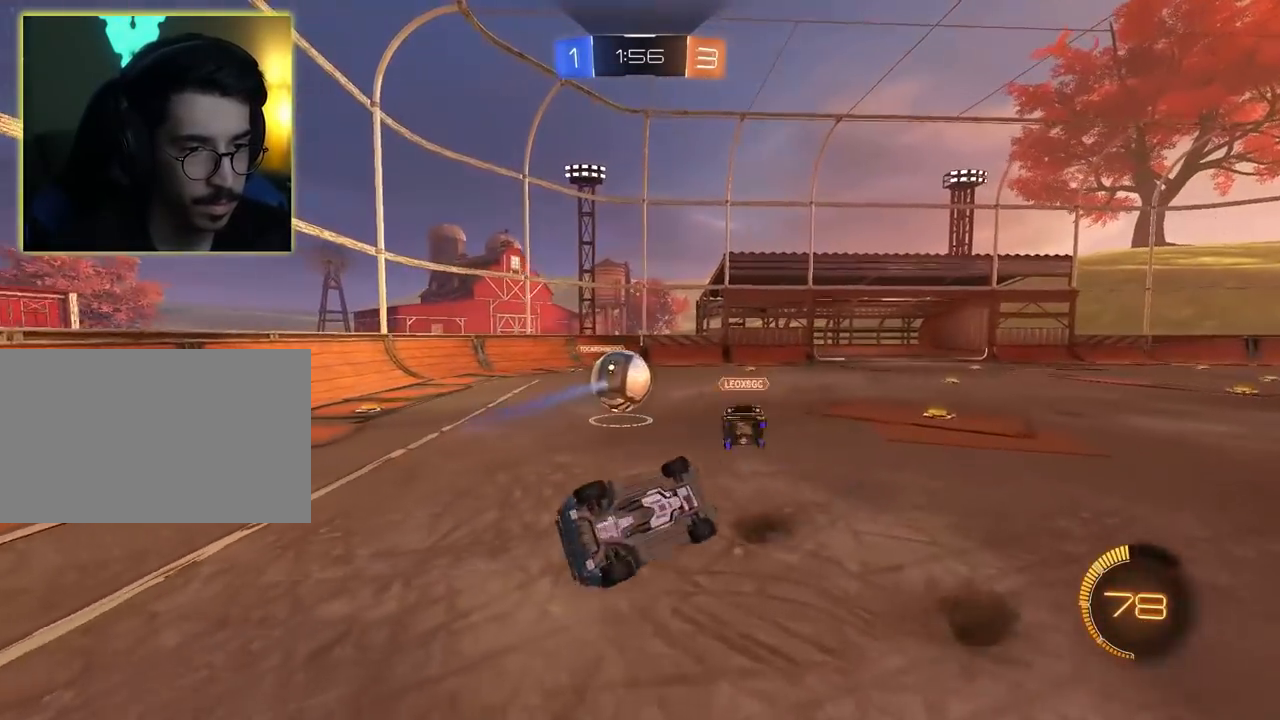
{"keys": ["d", "w"], "mouse": [], "events": [[17, "d", "up"], [200, "d", "down"], [250, "d", "up"], [333, "d", "down"], [433, "w", "down"]]}
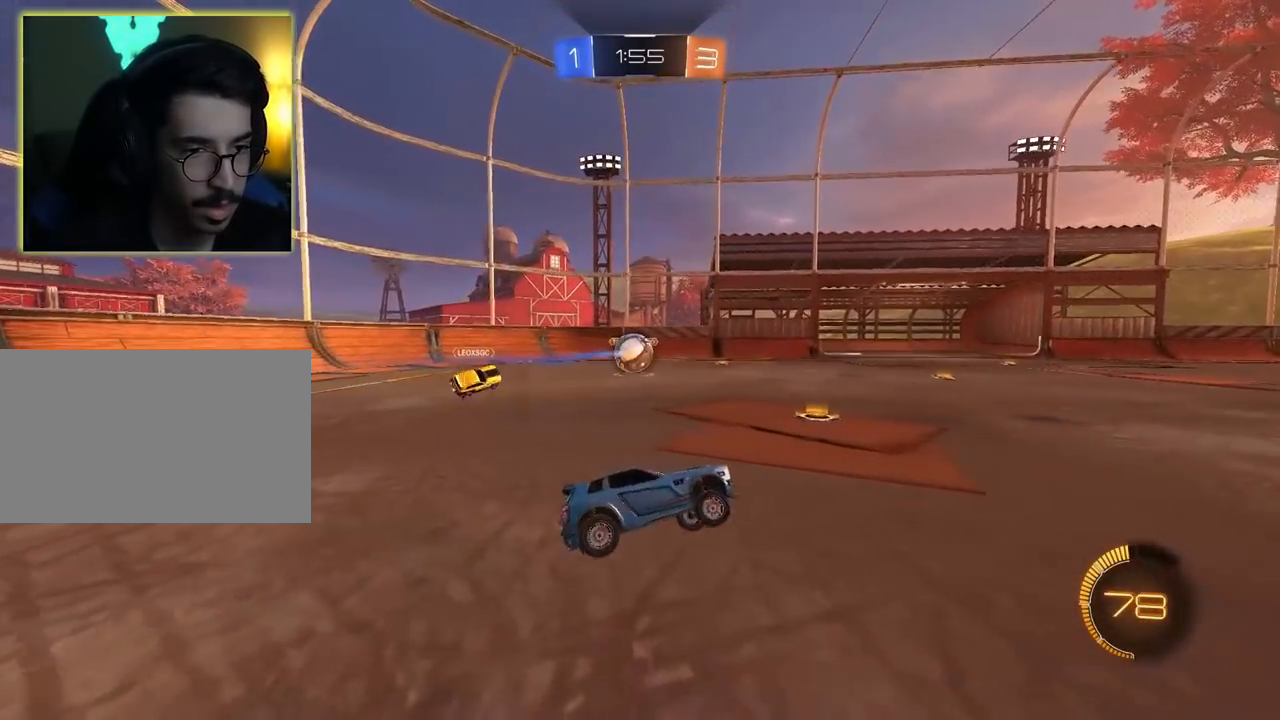
{"keys": ["w"], "mouse": ["left"], "events": [[17, "w", "up"], [300, "mouse_left", "down"], [500, "d", "up"], [500, "w", "down"]]}
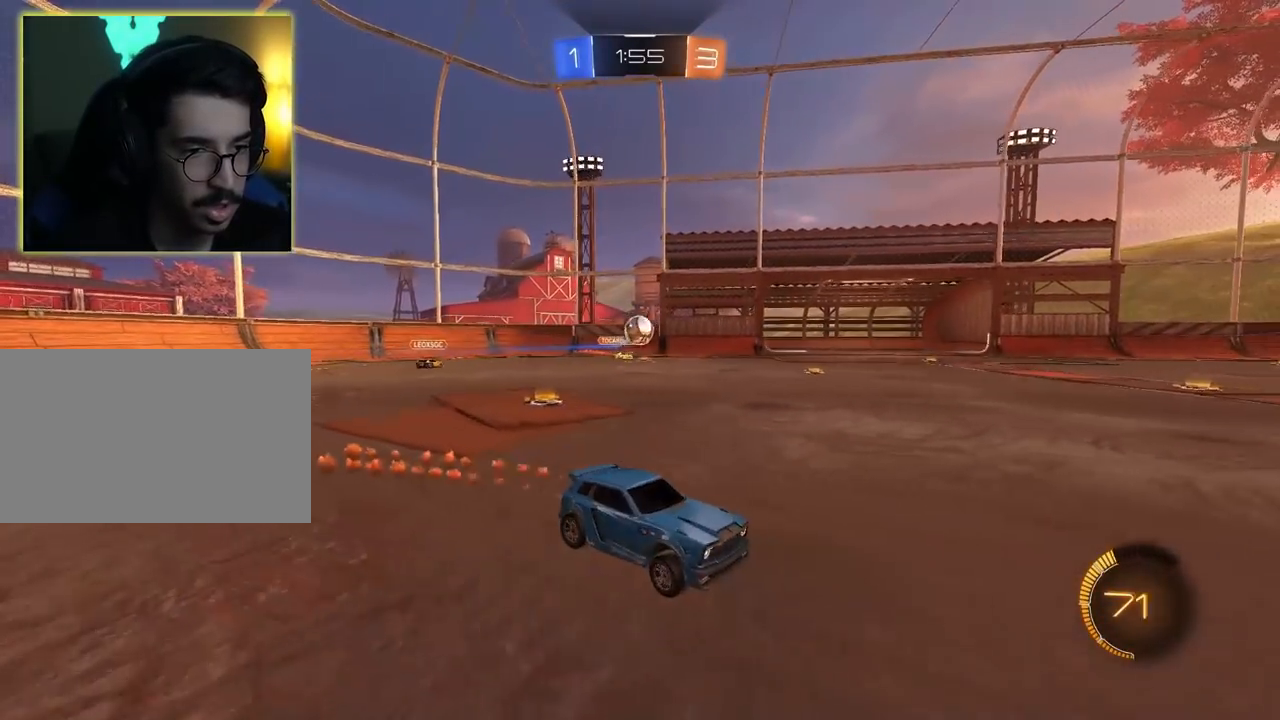
{"keys": ["d"], "mouse": [], "events": [[50, "a", "down"], [317, "a", "up"], [317, "d", "down"], [317, "mouse_left", "up"], [317, "w", "up"]]}
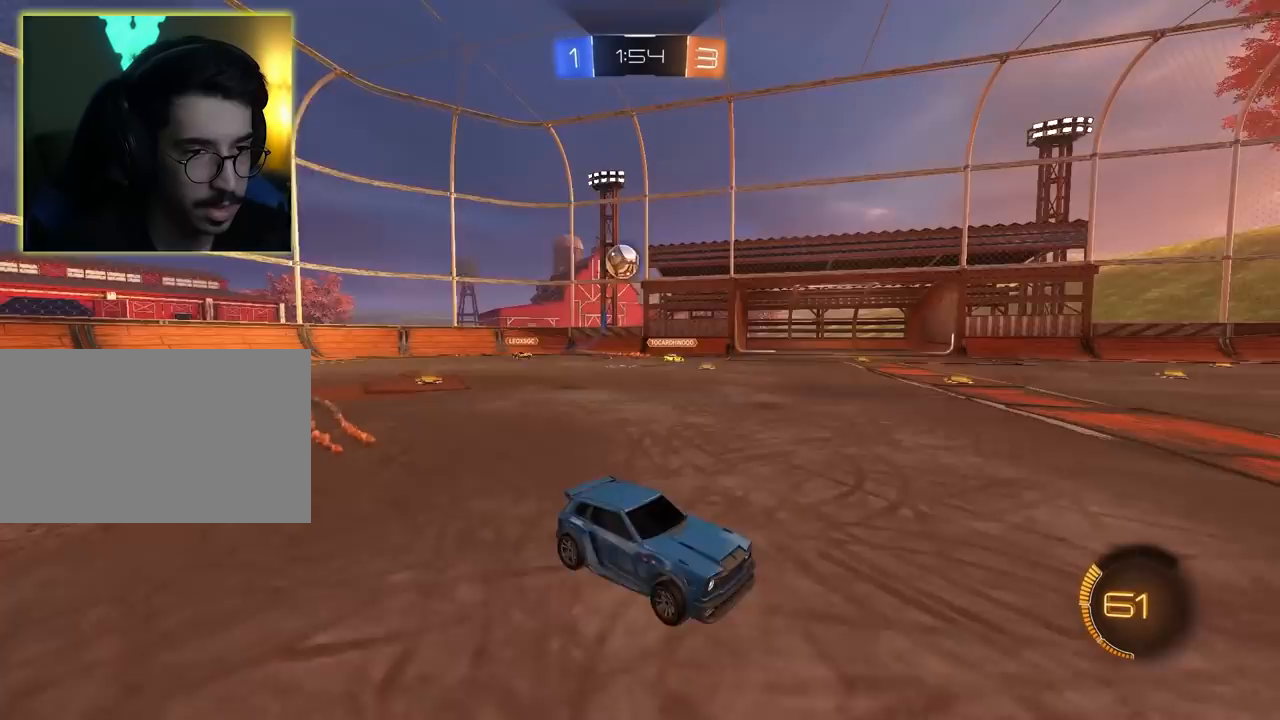
{"keys": ["d", "w"], "mouse": [], "events": [[17, "w", "down"], [50, "mouse_left", "down"], [200, "d", "up"], [383, "d", "down"], [433, "mouse_left", "up"]]}
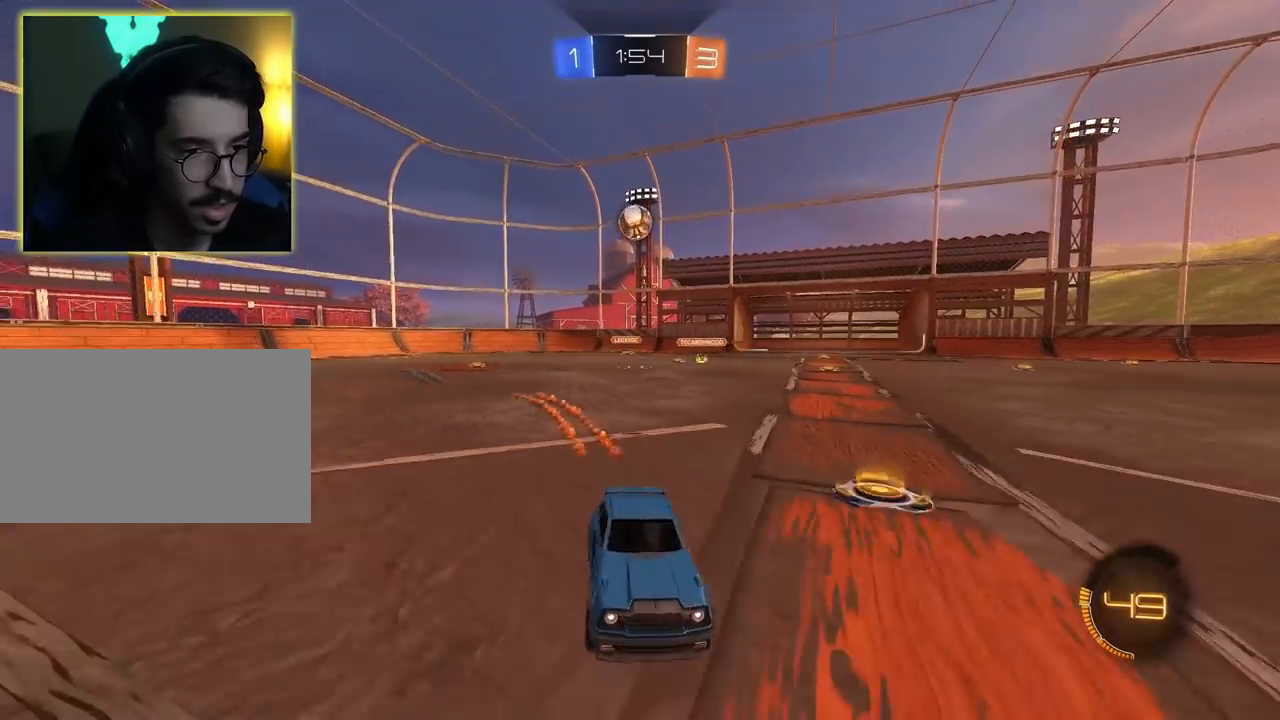
{"keys": ["d", "w"], "mouse": [], "events": [[117, "d", "up"], [500, "d", "down"]]}